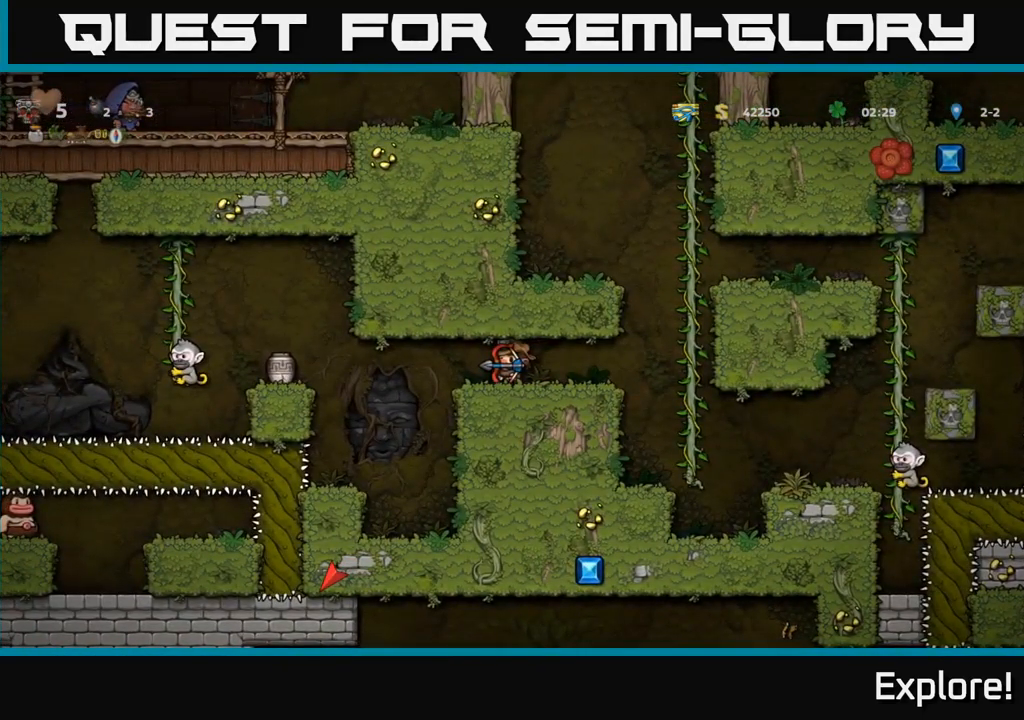
Gameplay with a controller (Xbox layout); each line is a JSON object with the inputs held at the frame after it. "events" lists button and stick changes between this image and that frame as [ms after this image, input, new state], when the widget could be followed in between. Not read: left_stick.
{"buttons": [], "right_stick": "center", "events": [[67, "X", "down"], [167, "X", "up"]]}
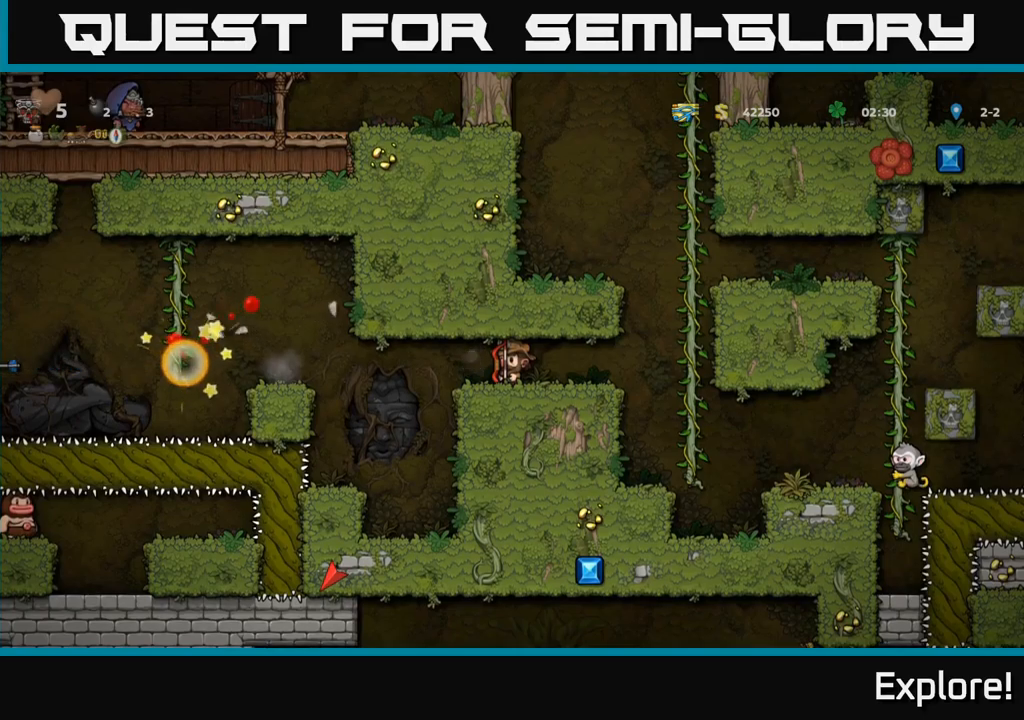
{"buttons": ["DPAD_LEFT"], "right_stick": "center", "events": [[283, "DPAD_LEFT", "down"]]}
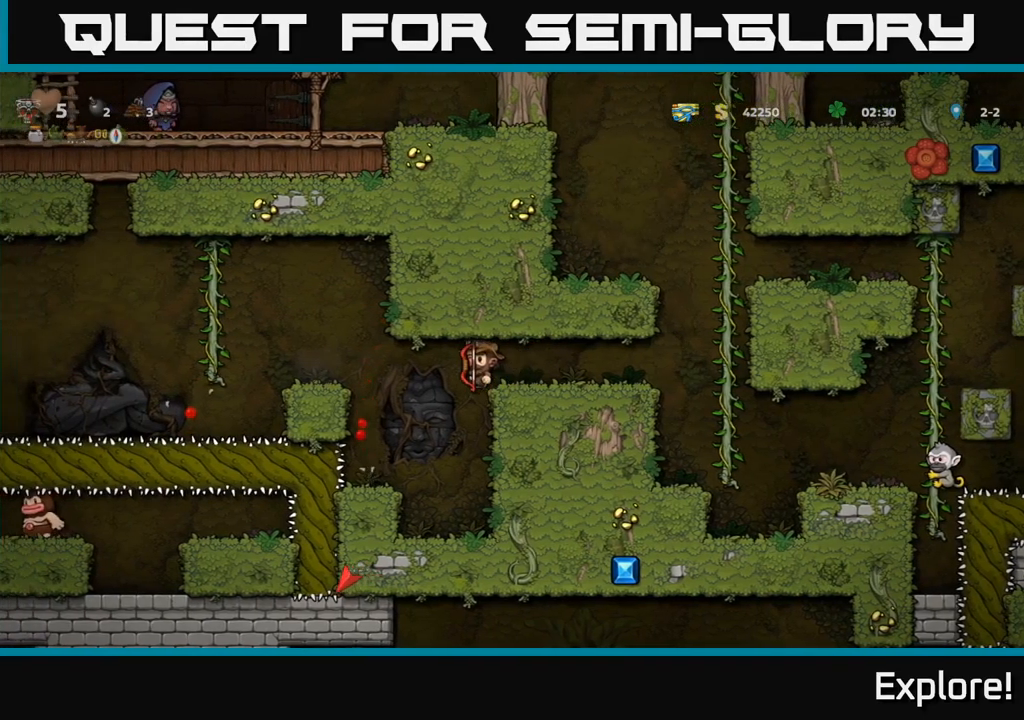
{"buttons": [], "right_stick": "center", "events": [[83, "DPAD_LEFT", "up"], [400, "DPAD_LEFT", "down"], [466, "DPAD_LEFT", "up"]]}
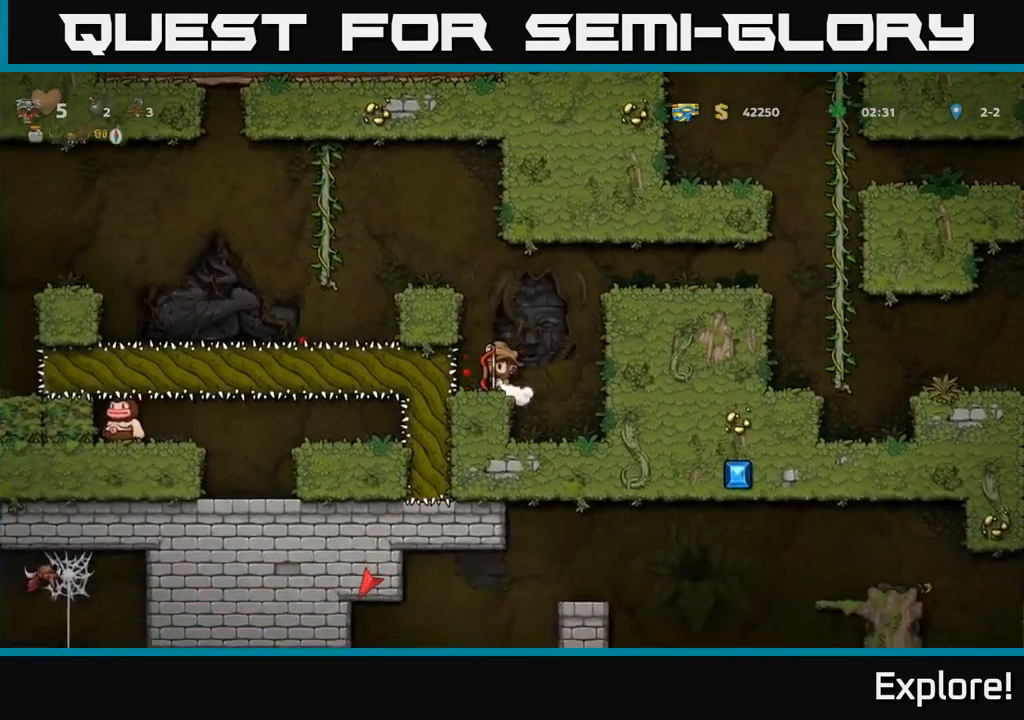
{"buttons": [], "right_stick": "center", "events": [[283, "DPAD_LEFT", "down"], [333, "DPAD_LEFT", "up"]]}
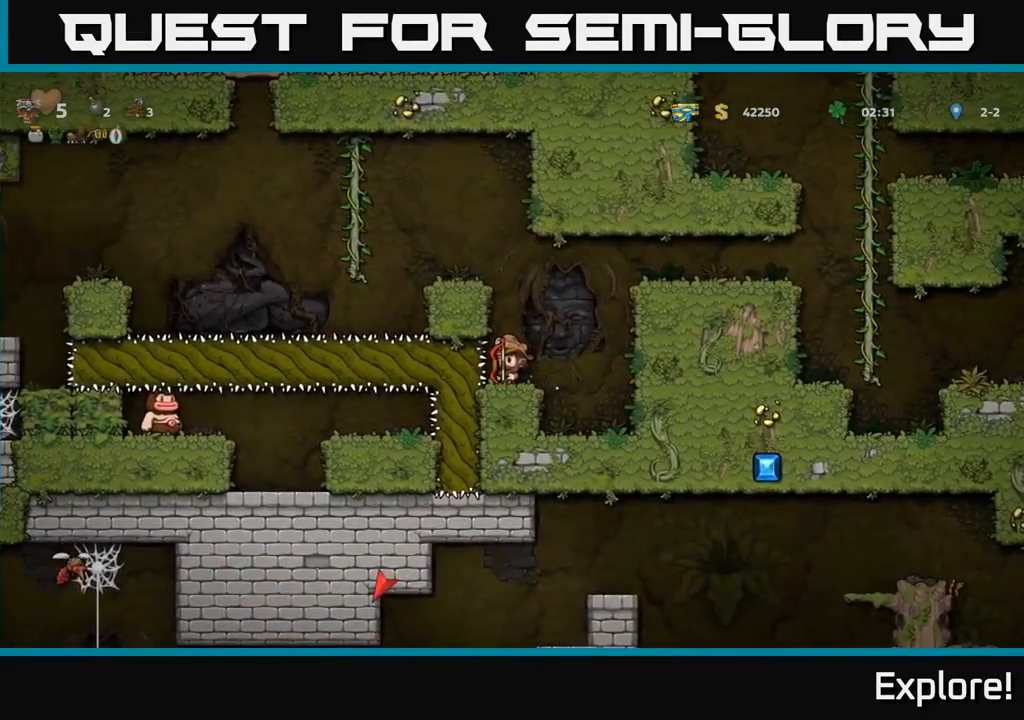
{"buttons": ["A", "DPAD_LEFT"], "right_stick": "center", "events": [[100, "A", "down"], [283, "A", "up"], [300, "DPAD_LEFT", "down"], [466, "A", "down"]]}
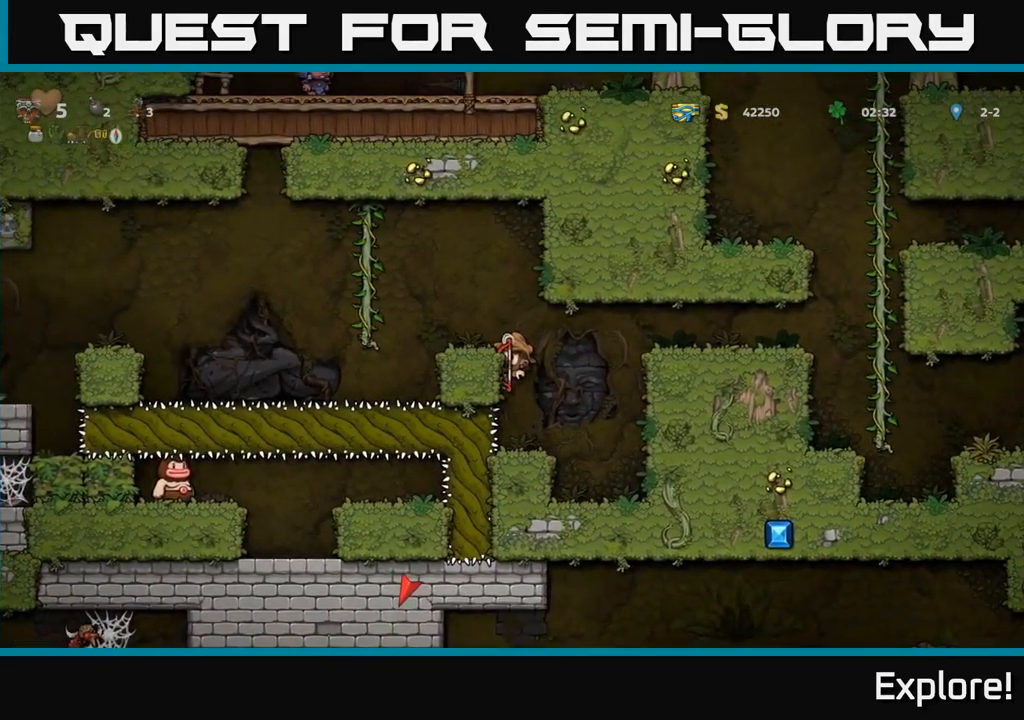
{"buttons": [], "right_stick": "center", "events": [[133, "A", "up"], [150, "DPAD_LEFT", "up"]]}
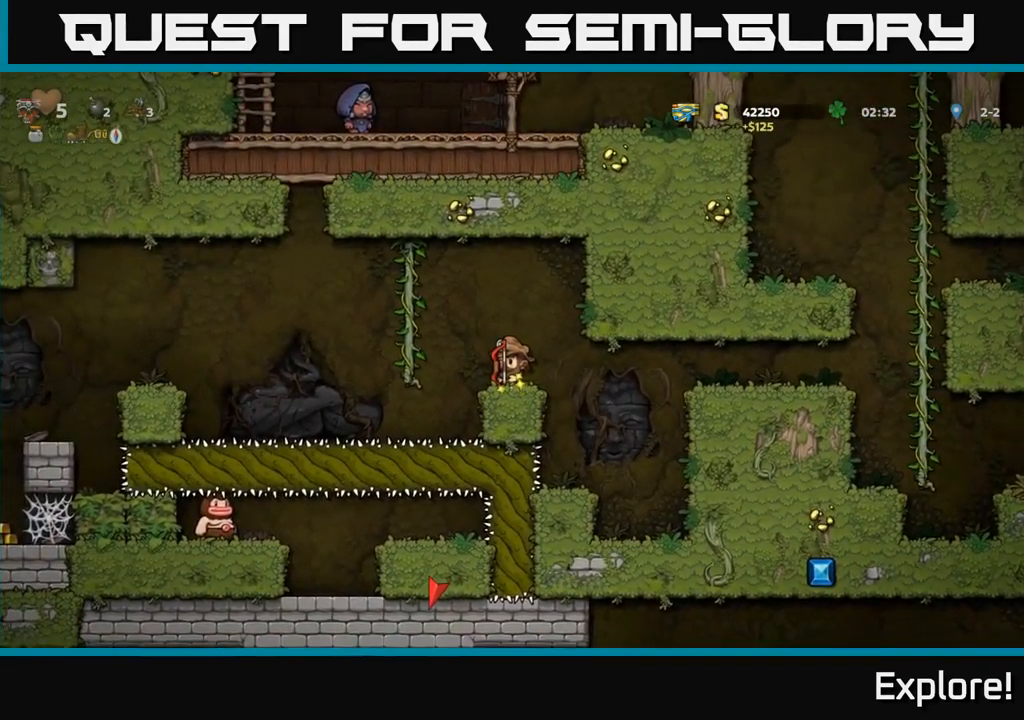
{"buttons": ["DPAD_LEFT"], "right_stick": "center", "events": [[216, "DPAD_LEFT", "down"], [266, "A", "down"], [333, "A", "up"]]}
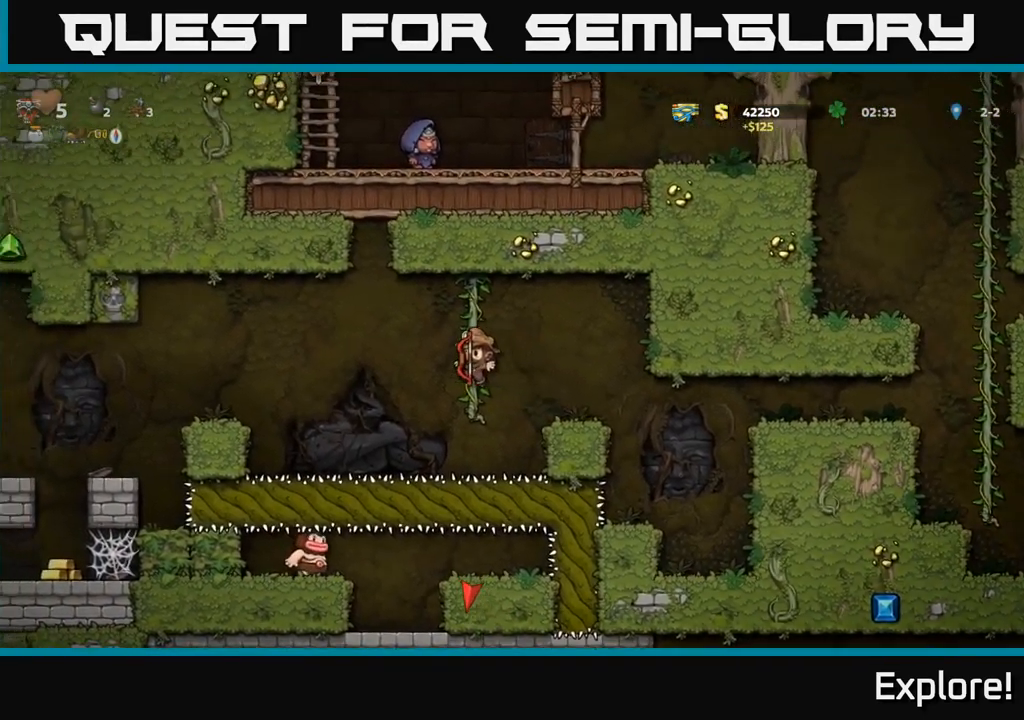
{"buttons": ["A", "DPAD_LEFT"], "right_stick": "center", "events": [[183, "DPAD_LEFT", "up"], [300, "A", "down"], [300, "DPAD_LEFT", "down"]]}
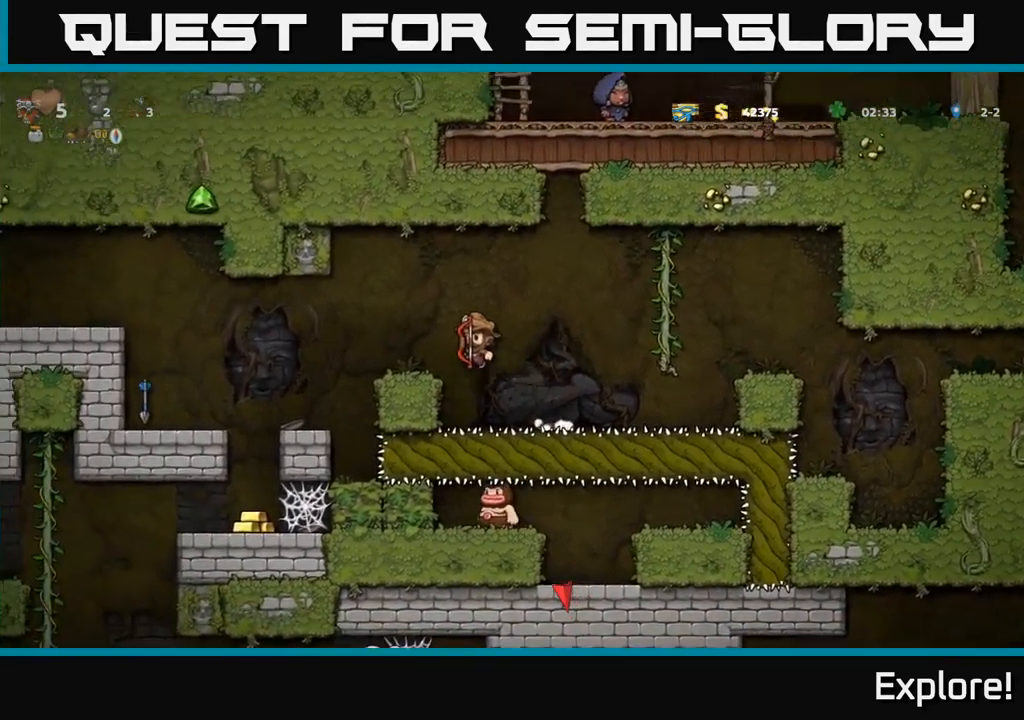
{"buttons": ["A"], "right_stick": "center", "events": [[116, "A", "up"], [316, "DPAD_LEFT", "up"], [500, "A", "down"]]}
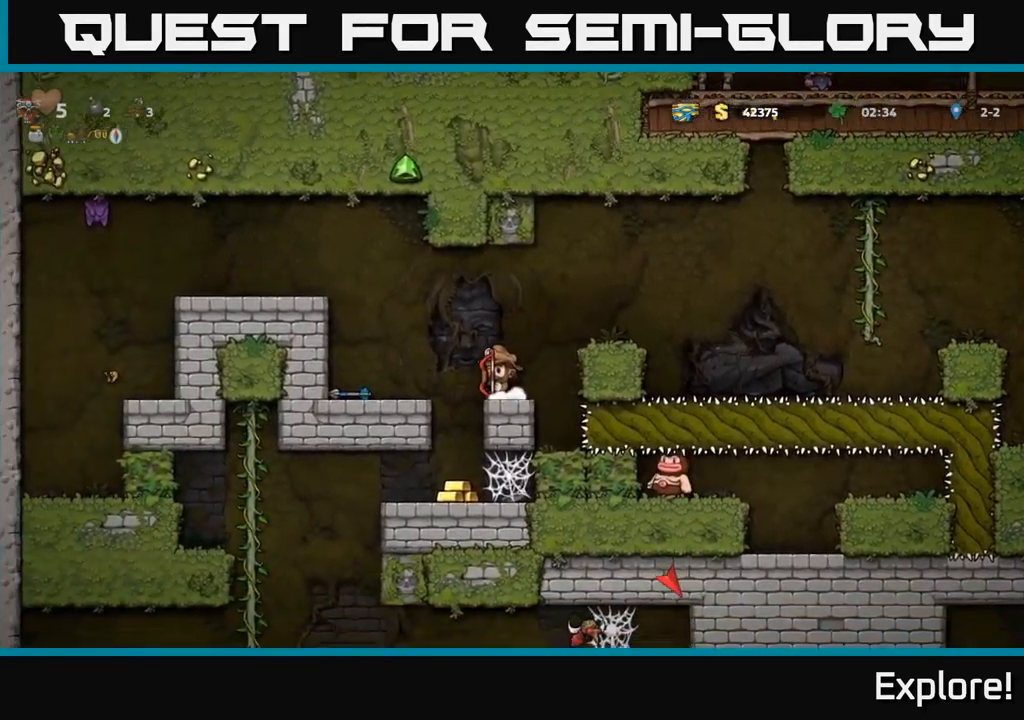
{"buttons": ["DPAD_RIGHT"], "right_stick": "center", "events": [[16, "DPAD_LEFT", "down"], [83, "A", "up"], [300, "DPAD_LEFT", "up"], [483, "DPAD_RIGHT", "down"]]}
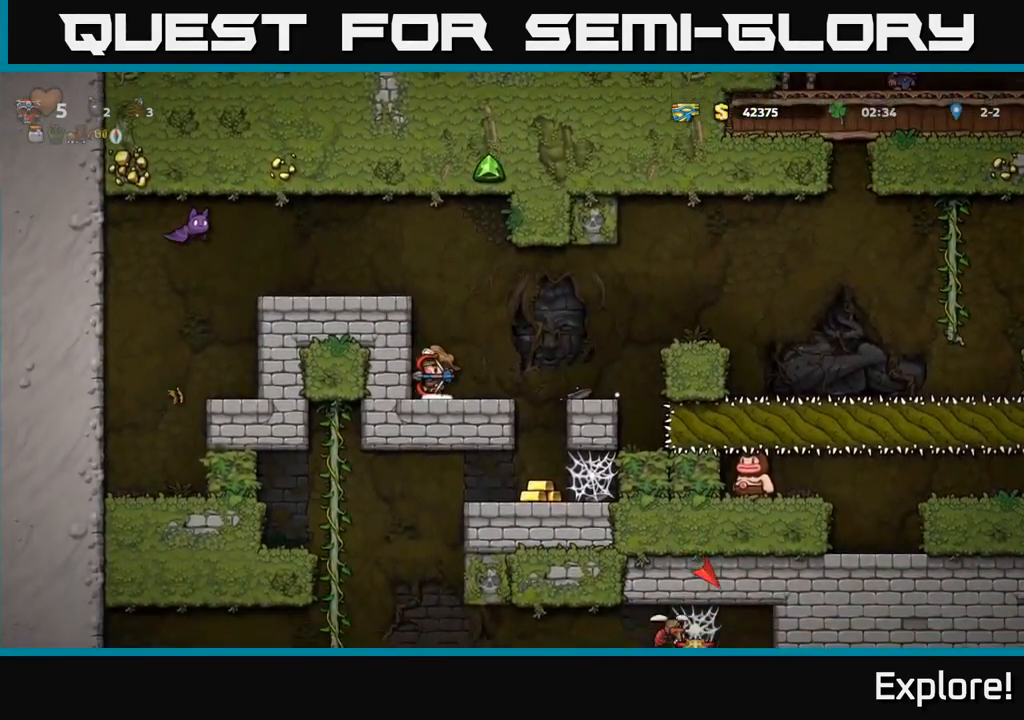
{"buttons": [], "right_stick": "center", "events": [[233, "DPAD_RIGHT", "up"]]}
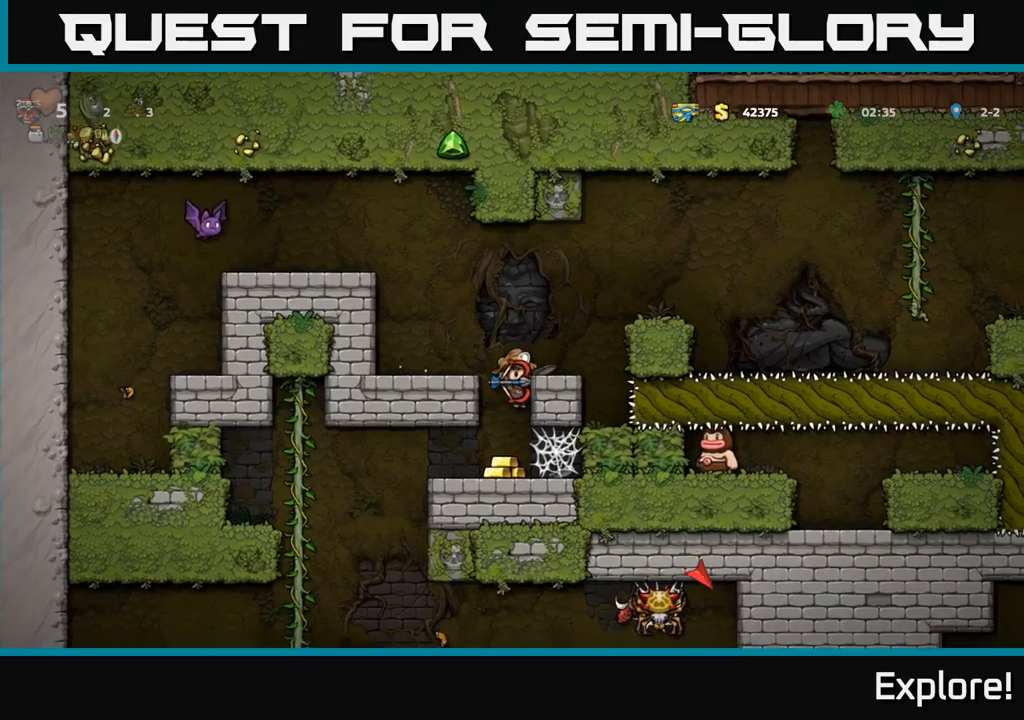
{"buttons": ["DPAD_DOWN"], "right_stick": "center", "events": [[350, "DPAD_DOWN", "down"], [417, "A", "down"], [483, "A", "up"]]}
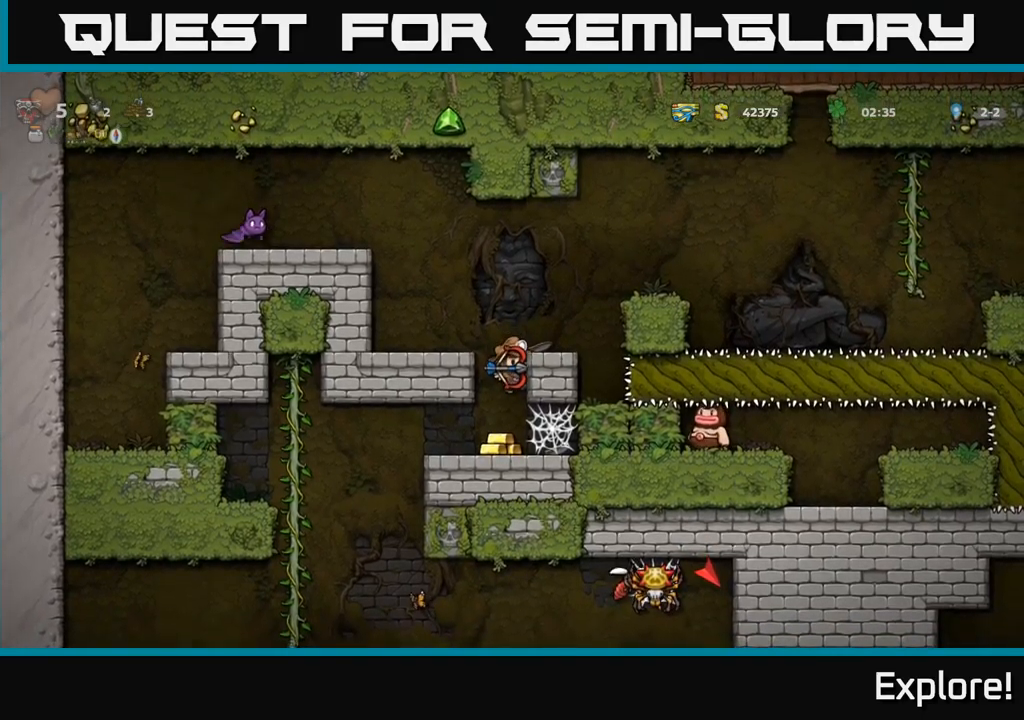
{"buttons": ["DPAD_LEFT"], "right_stick": "center", "events": [[33, "DPAD_DOWN", "up"], [200, "DPAD_LEFT", "down"]]}
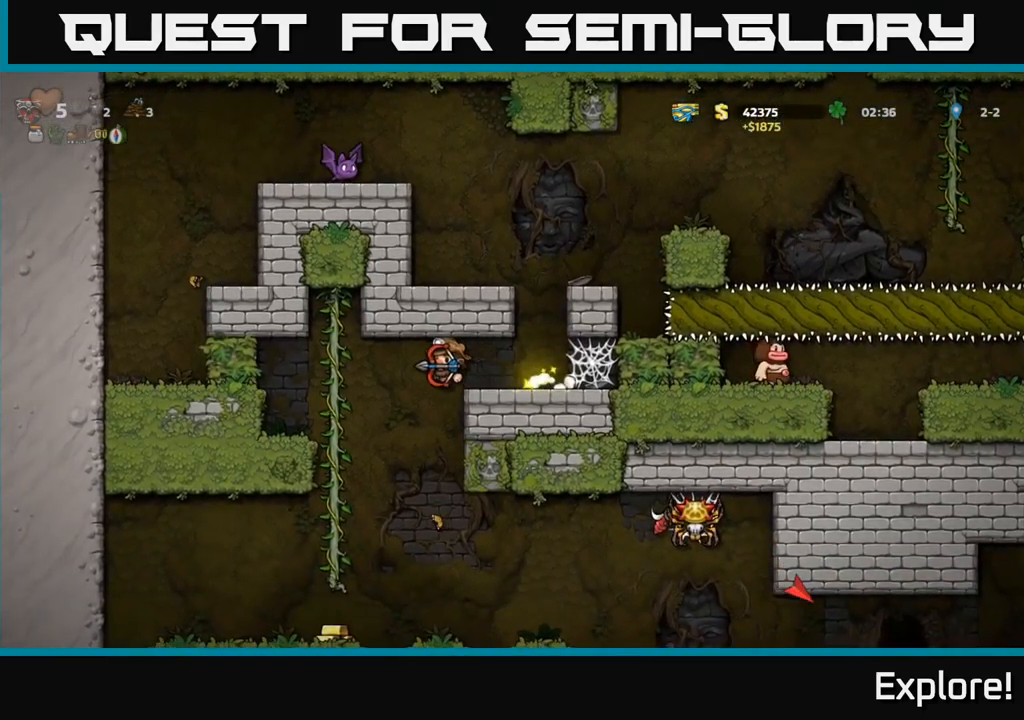
{"buttons": [], "right_stick": "center", "events": [[183, "DPAD_UP", "down"], [200, "DPAD_LEFT", "up"], [283, "DPAD_UP", "up"], [317, "A", "down"], [317, "DPAD_DOWN", "down"], [417, "A", "up"], [433, "DPAD_DOWN", "up"]]}
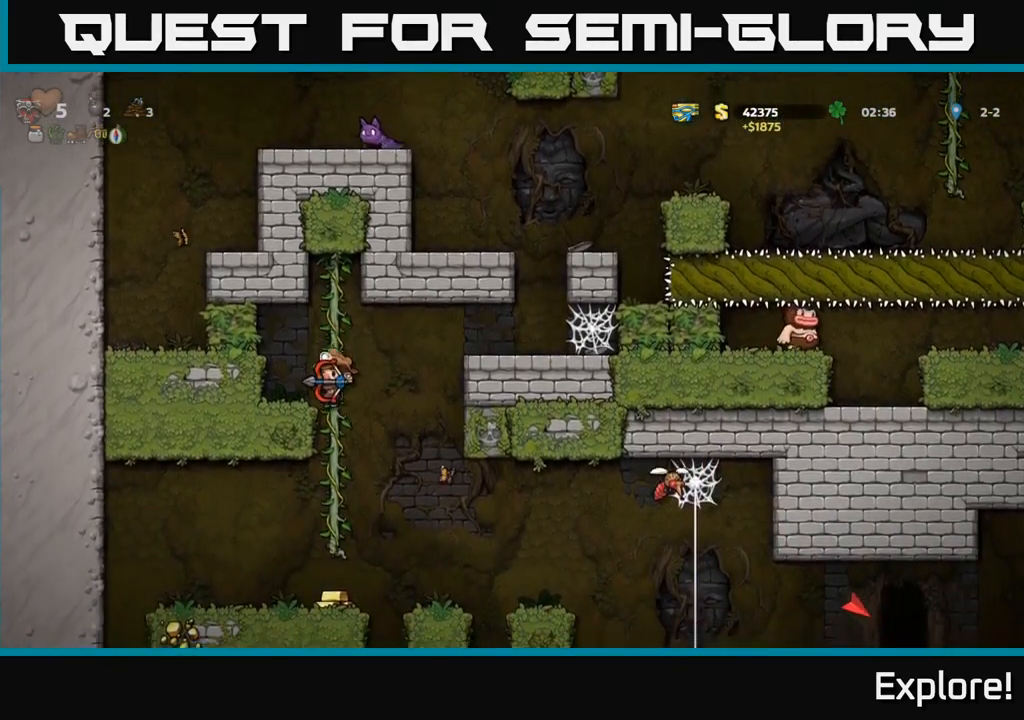
{"buttons": ["DPAD_LEFT"], "right_stick": "center", "events": [[383, "DPAD_LEFT", "down"]]}
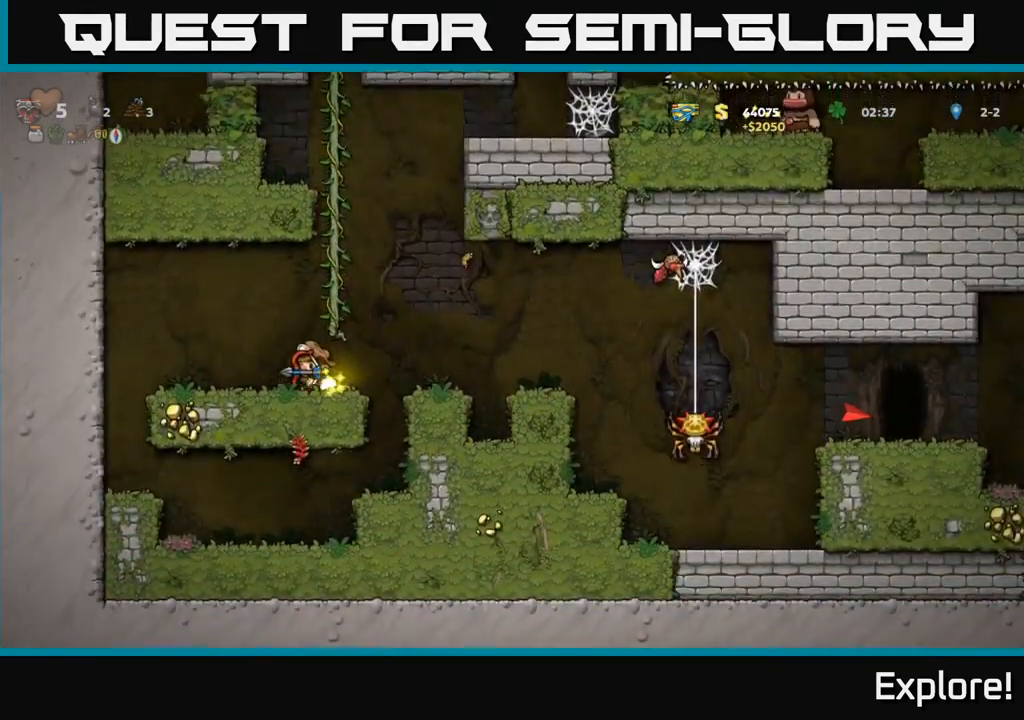
{"buttons": [], "right_stick": "center", "events": [[117, "DPAD_LEFT", "up"], [167, "DPAD_RIGHT", "down"], [317, "DPAD_RIGHT", "up"]]}
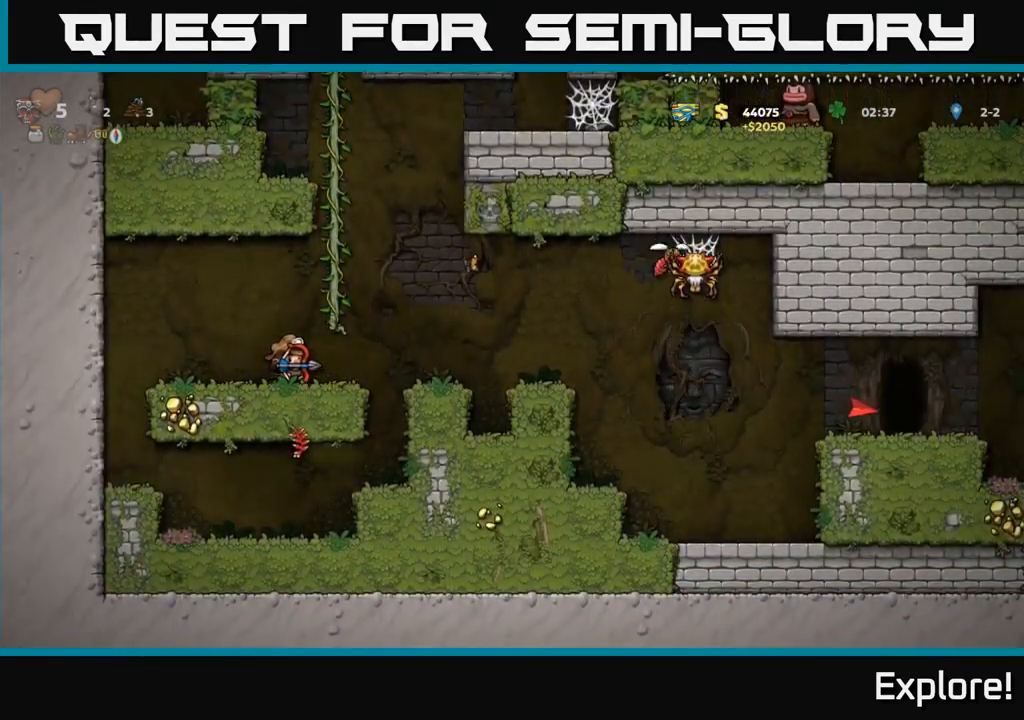
{"buttons": ["DPAD_RIGHT"], "right_stick": "center", "events": [[233, "DPAD_RIGHT", "down"], [367, "A", "down"], [450, "A", "up"]]}
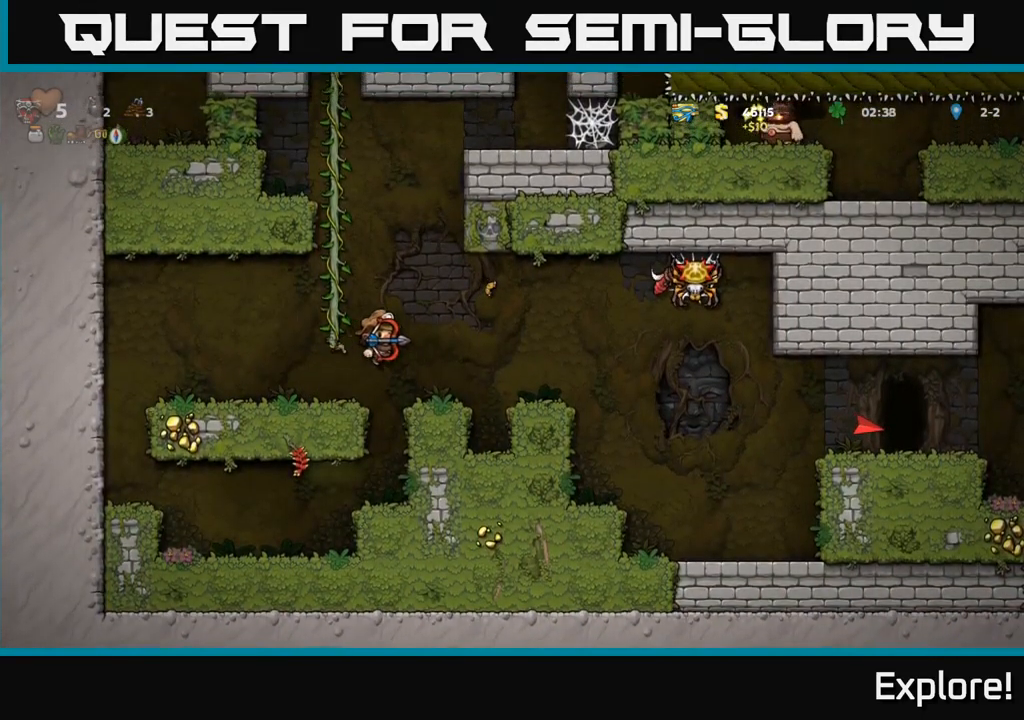
{"buttons": ["DPAD_RIGHT"], "right_stick": "center", "events": [[133, "DPAD_RIGHT", "up"], [367, "A", "down"], [433, "DPAD_RIGHT", "down"], [483, "A", "up"]]}
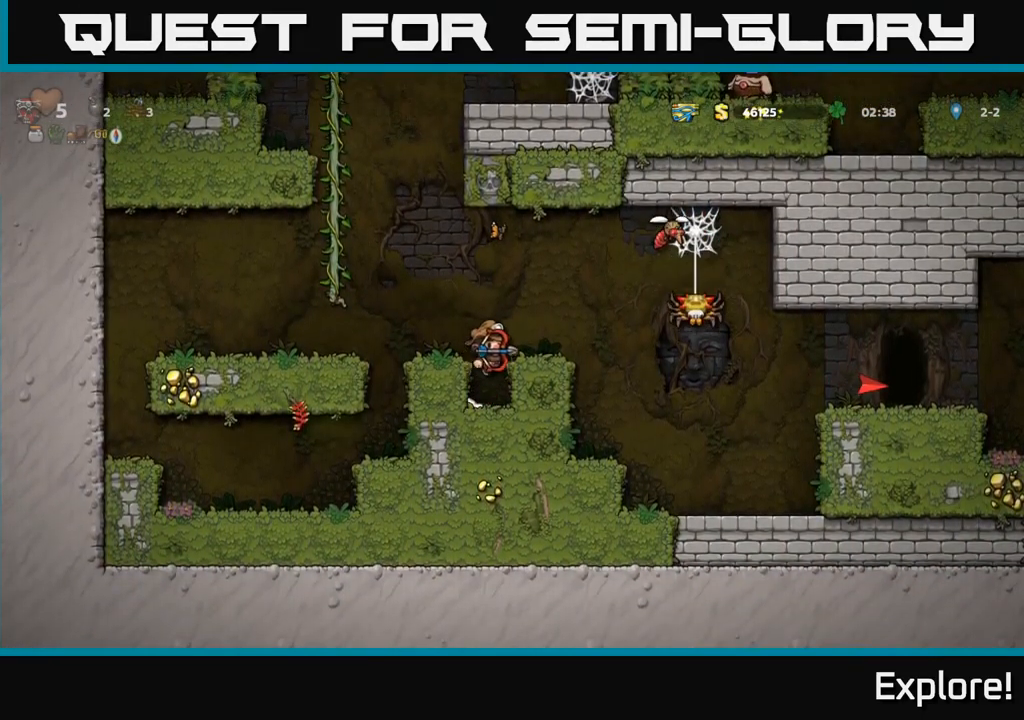
{"buttons": ["X"], "right_stick": "center", "events": [[167, "DPAD_RIGHT", "up"], [500, "X", "down"]]}
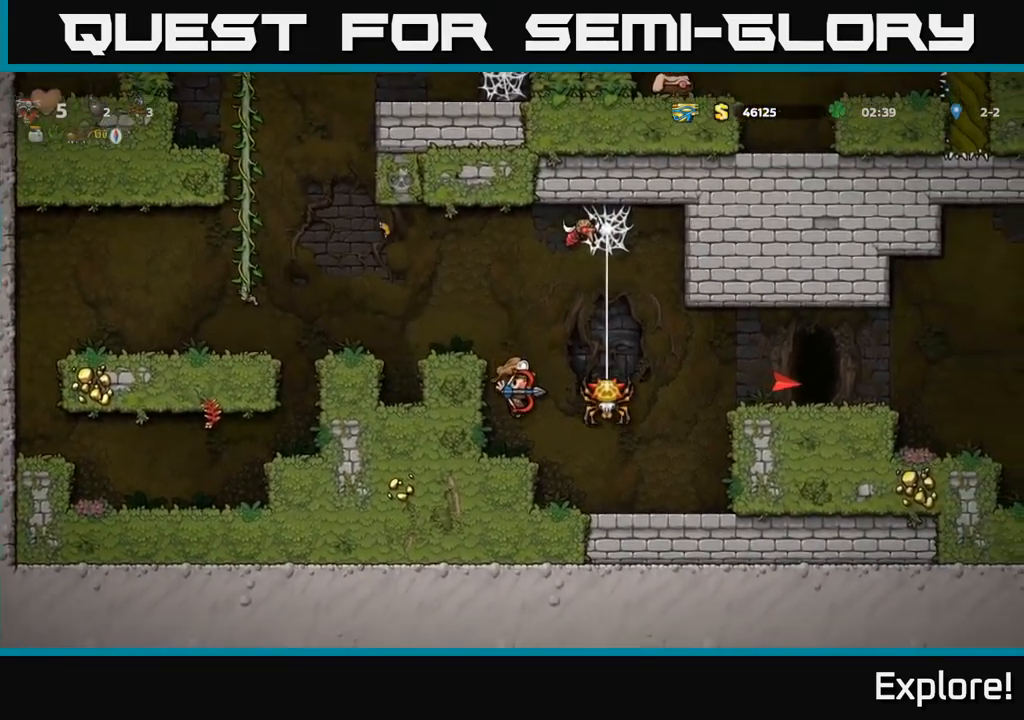
{"buttons": [], "right_stick": "center", "events": [[83, "X", "up"]]}
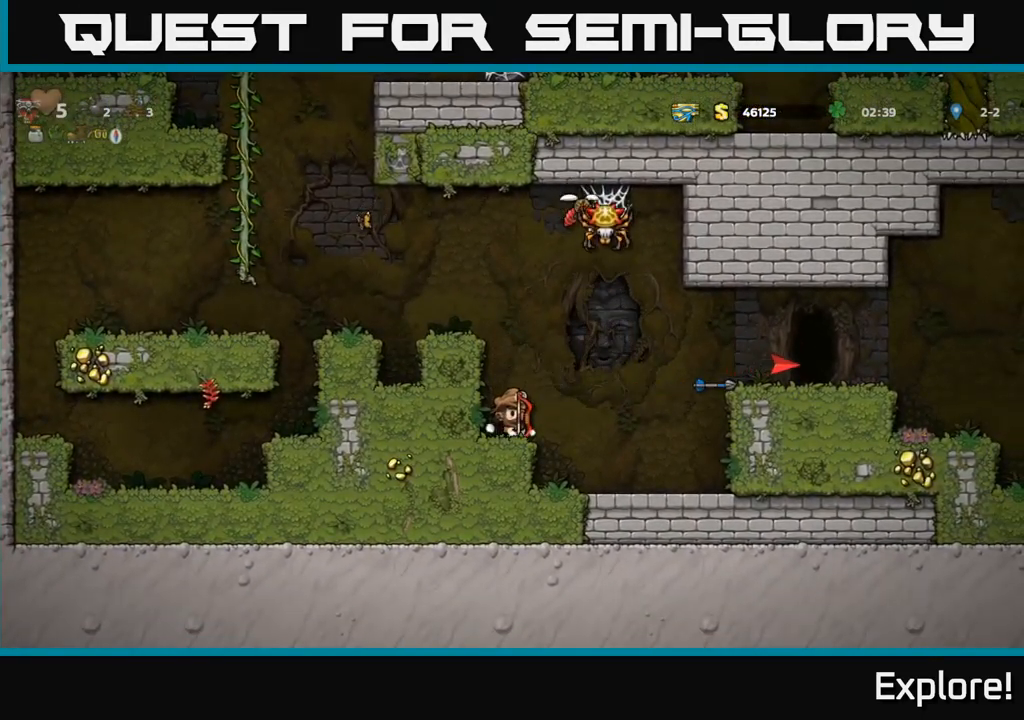
{"buttons": ["DPAD_RIGHT"], "right_stick": "center", "events": [[67, "DPAD_RIGHT", "down"]]}
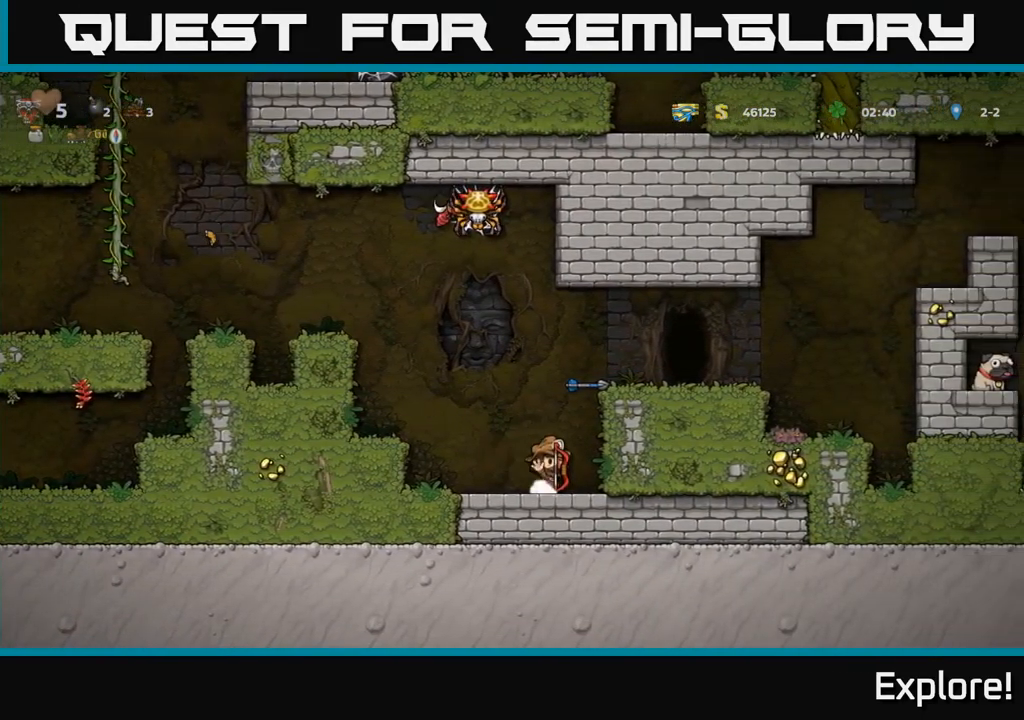
{"buttons": ["DPAD_RIGHT"], "right_stick": "center", "events": [[34, "A", "down"], [217, "A", "up"], [317, "A", "down"], [467, "A", "up"]]}
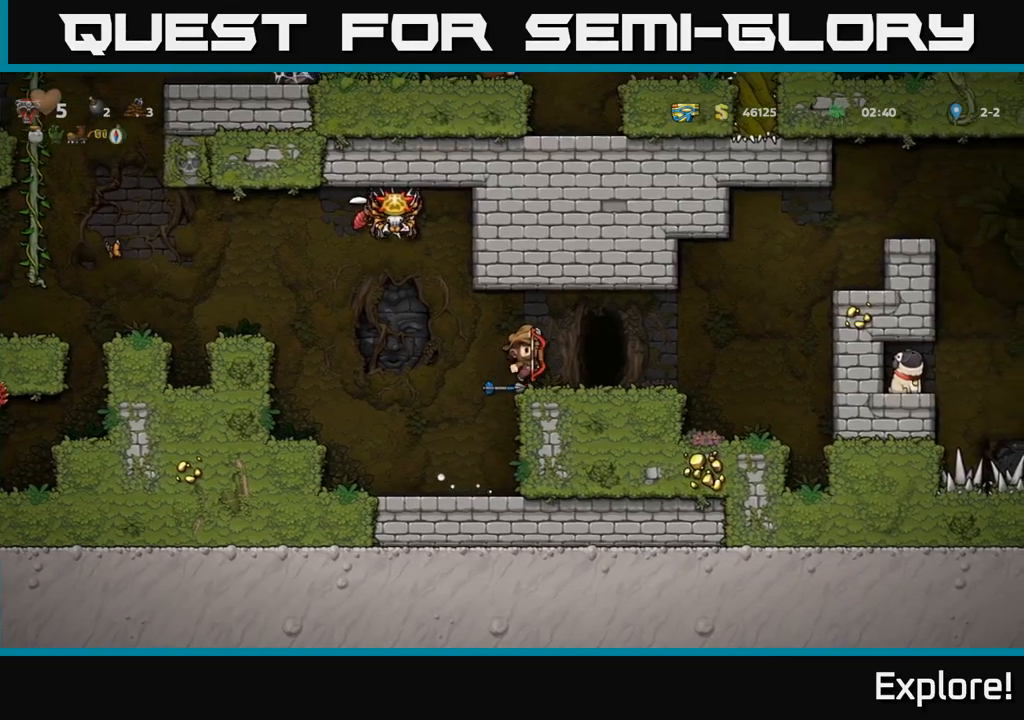
{"buttons": [], "right_stick": "center", "events": [[184, "DPAD_RIGHT", "up"]]}
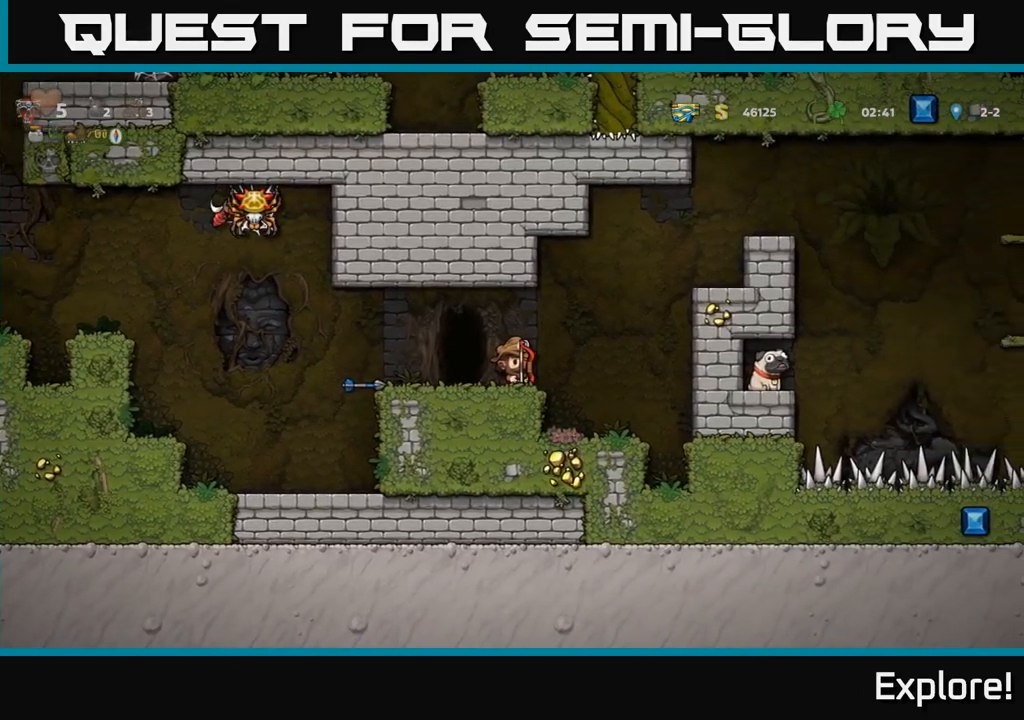
{"buttons": ["DPAD_RIGHT"], "right_stick": "center", "events": [[200, "DPAD_LEFT", "down"], [267, "DPAD_DOWN", "down"], [300, "DPAD_LEFT", "up"], [317, "X", "down"], [350, "DPAD_RIGHT", "down"], [384, "X", "up"], [434, "DPAD_DOWN", "up"]]}
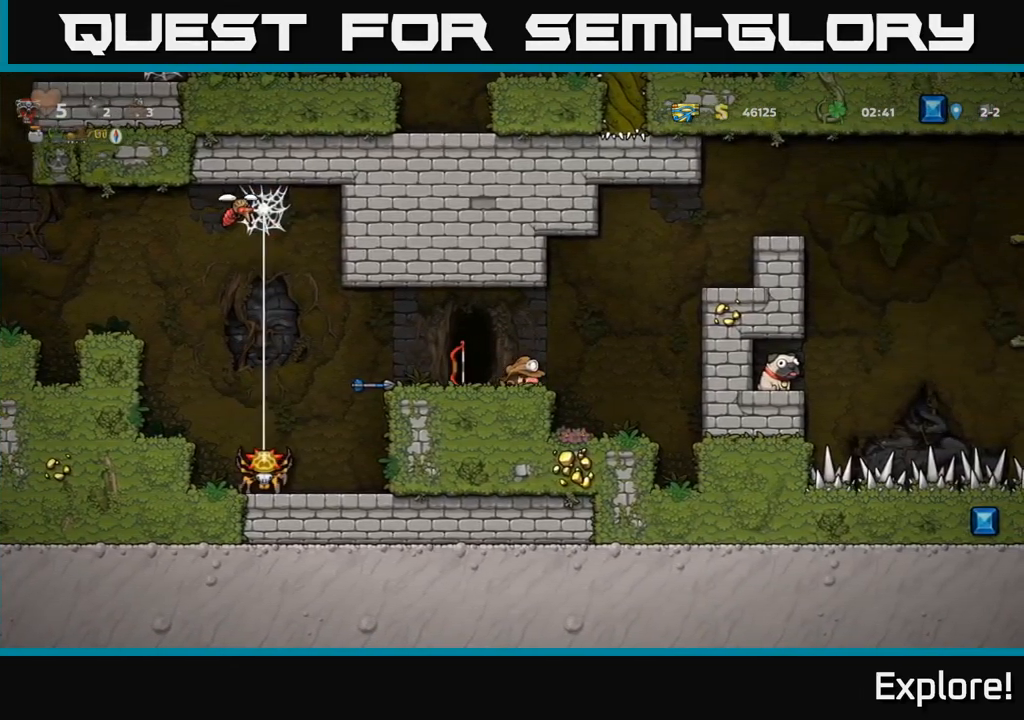
{"buttons": ["A", "DPAD_RIGHT"], "right_stick": "center", "events": [[134, "A", "down"], [317, "A", "up"], [467, "A", "down"]]}
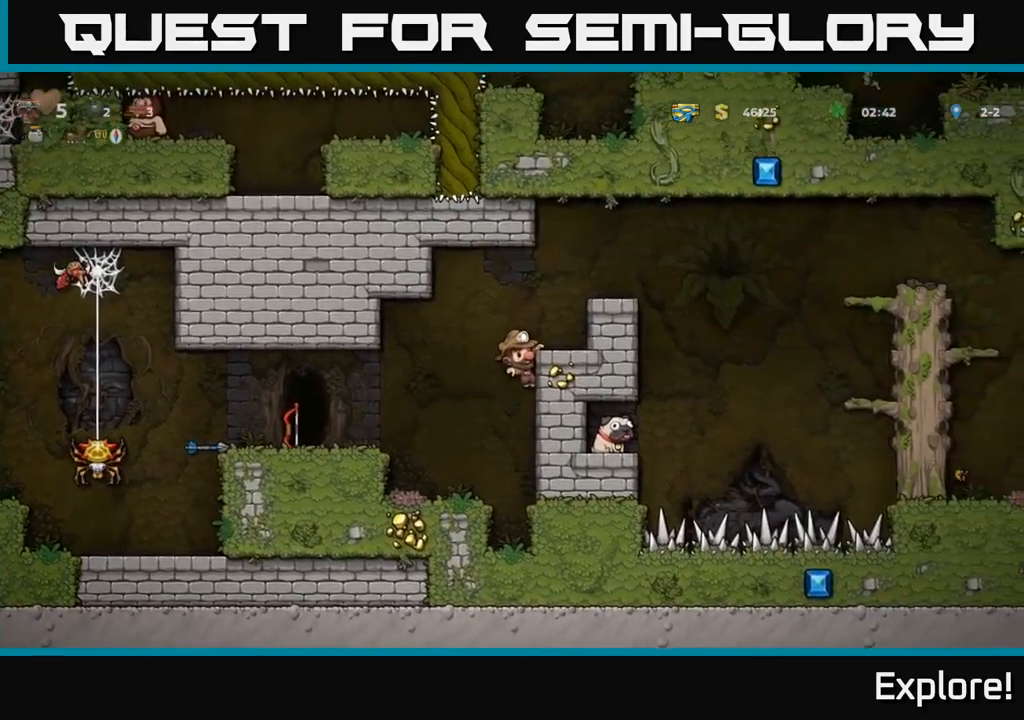
{"buttons": ["DPAD_RIGHT"], "right_stick": "center", "events": [[100, "A", "up"], [317, "DPAD_RIGHT", "up"], [334, "A", "down"], [450, "A", "up"], [500, "DPAD_RIGHT", "down"]]}
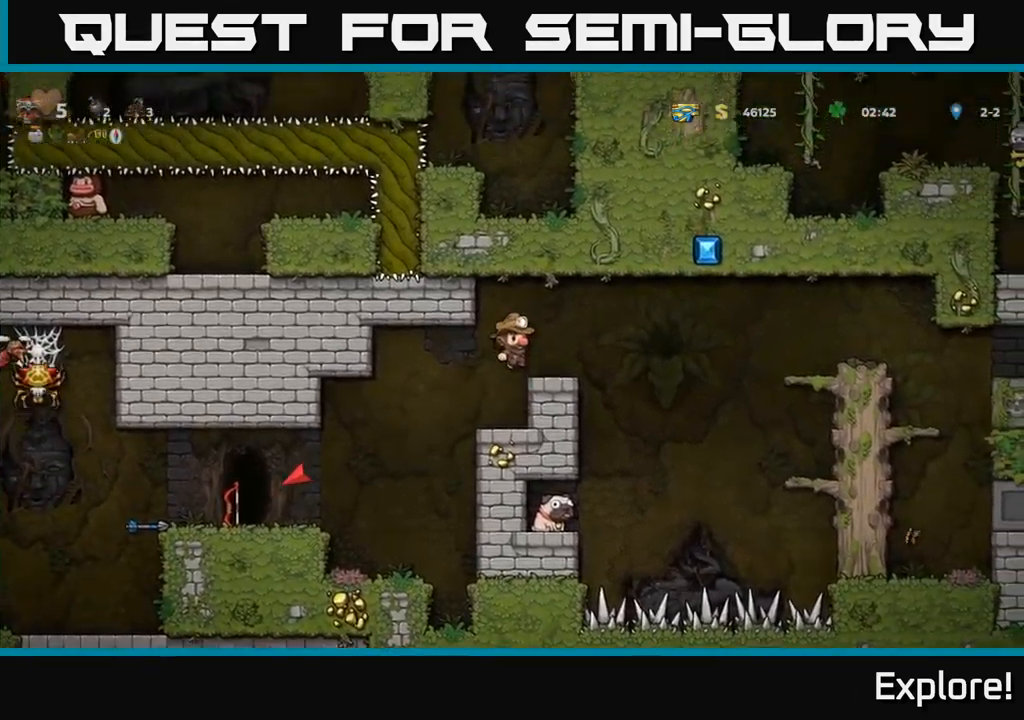
{"buttons": [], "right_stick": "center", "events": [[84, "DPAD_RIGHT", "up"], [350, "DPAD_RIGHT", "down"], [500, "DPAD_RIGHT", "up"]]}
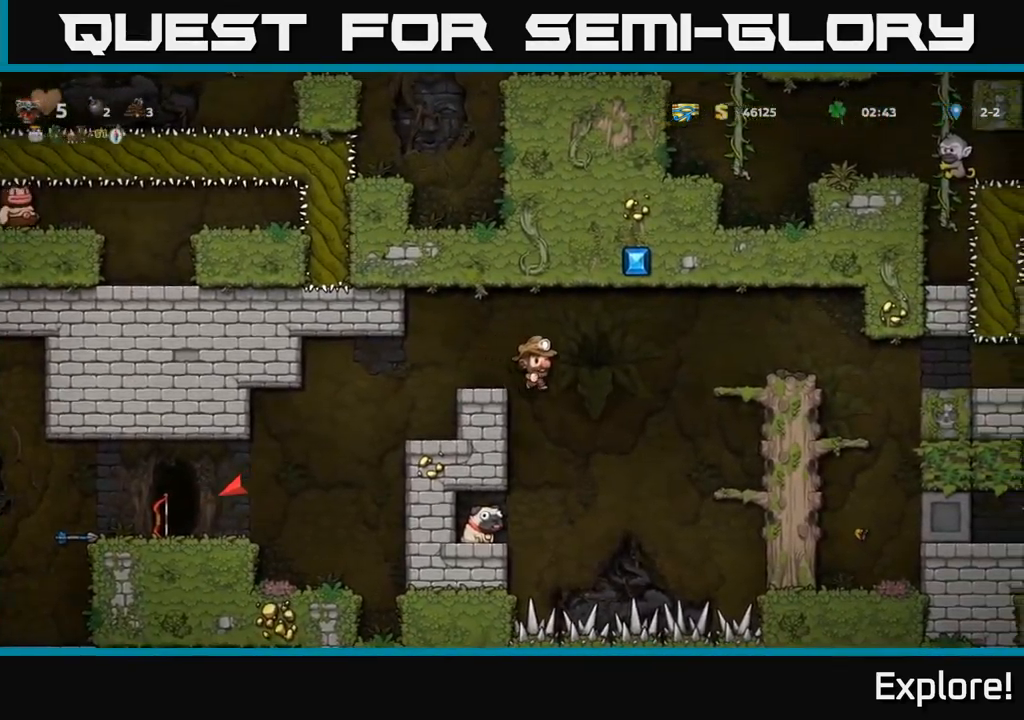
{"buttons": ["DPAD_LEFT"], "right_stick": "center", "events": [[100, "DPAD_LEFT", "down"]]}
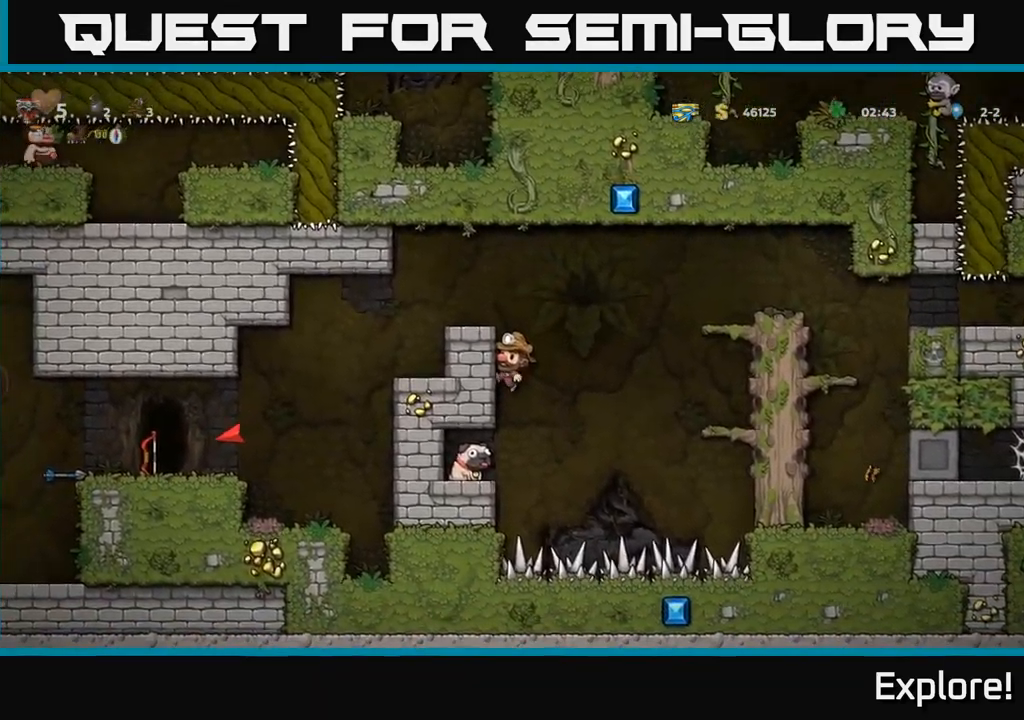
{"buttons": ["DPAD_DOWN", "DPAD_LEFT"], "right_stick": "center", "events": [[17, "DPAD_DOWN", "down"], [100, "A", "down"], [167, "DPAD_LEFT", "up"], [184, "A", "up"], [234, "DPAD_DOWN", "up"], [250, "DPAD_LEFT", "down"], [434, "DPAD_DOWN", "down"]]}
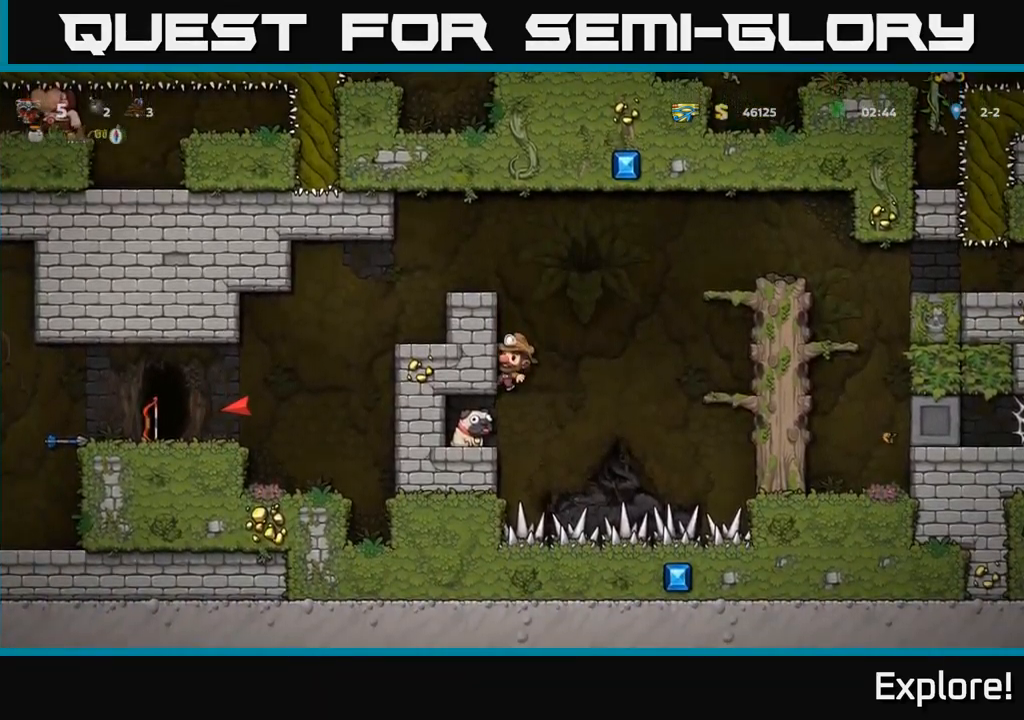
{"buttons": ["DPAD_LEFT"], "right_stick": "center", "events": [[100, "A", "down"], [200, "A", "up"], [200, "DPAD_DOWN", "up"]]}